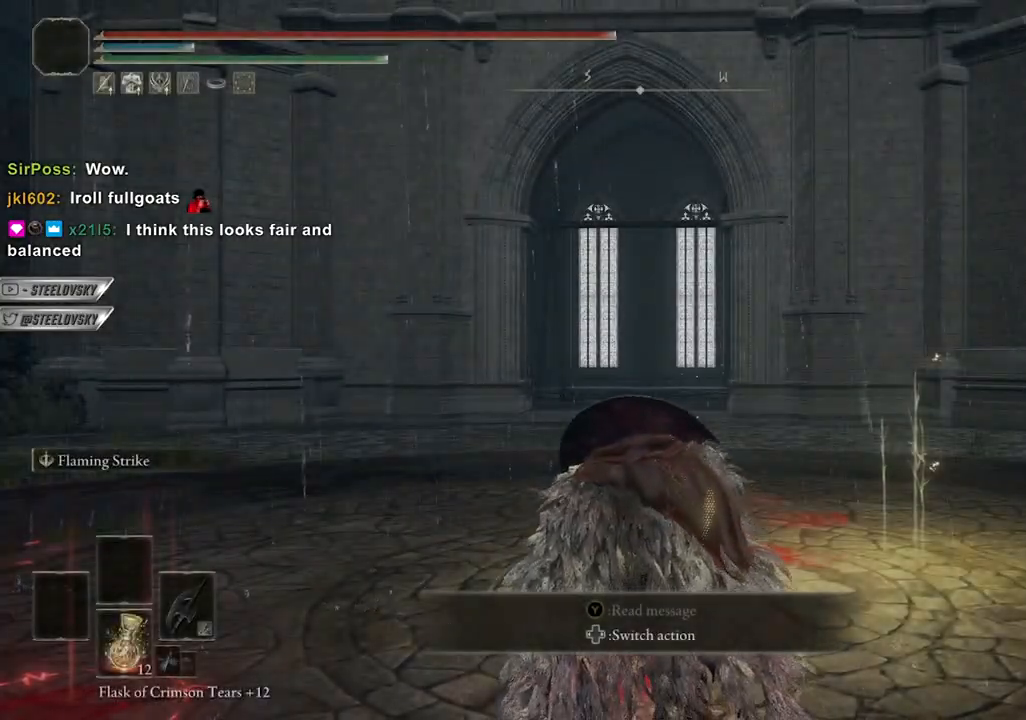
Gameplay with a controller (PlayStation layout); each line is a JSON object with the inputs held at the frame after it. "events" lists button and stick changes between this image and that frame as [ms after this image, input, new state], when the widget could be followed in between. Not read: L3.
{"buttons": [], "left_stick": "up-right", "right_stick": "down-left", "events": [[367, "right_stick", "left"], [483, "right_stick", "down-left"], [500, "left_stick", "up-right"]]}
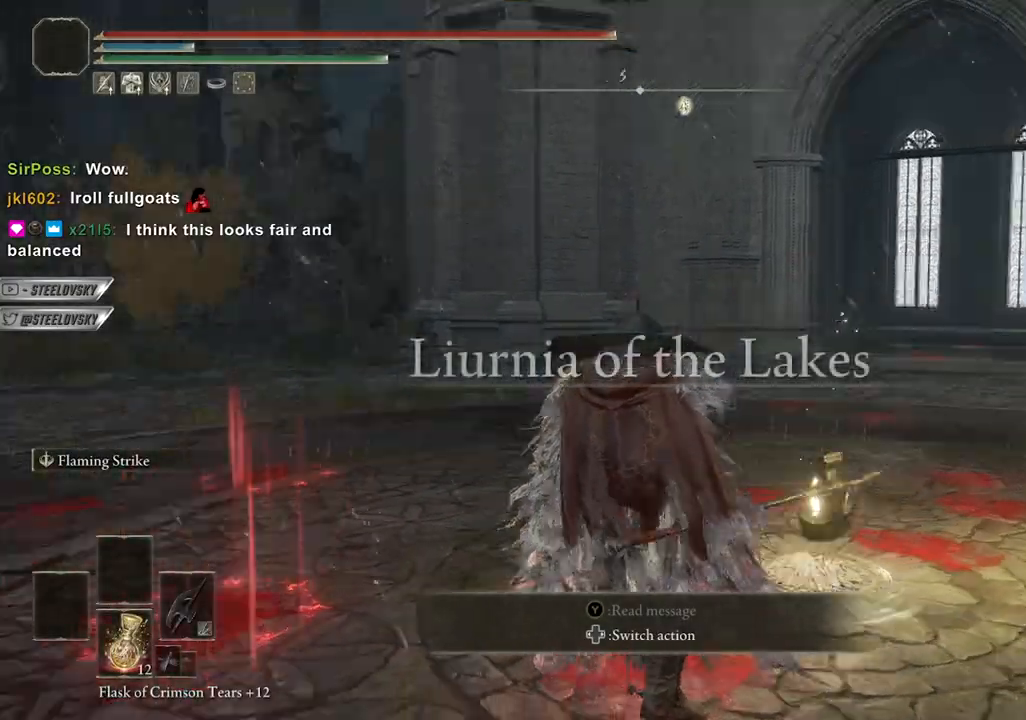
{"buttons": [], "left_stick": "up-right", "right_stick": "center", "events": [[183, "right_stick", "center"]]}
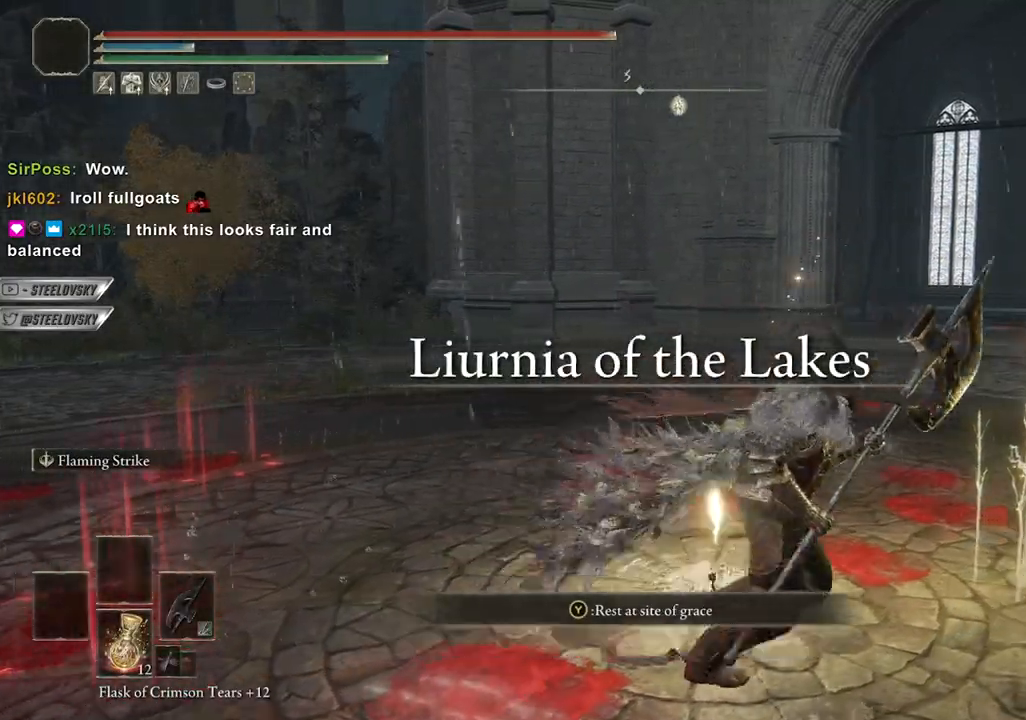
{"buttons": [], "left_stick": "up-right", "right_stick": "center", "events": [[100, "right_stick", "left"], [200, "right_stick", "center"], [400, "TRIANGLE", "down"], [500, "TRIANGLE", "up"]]}
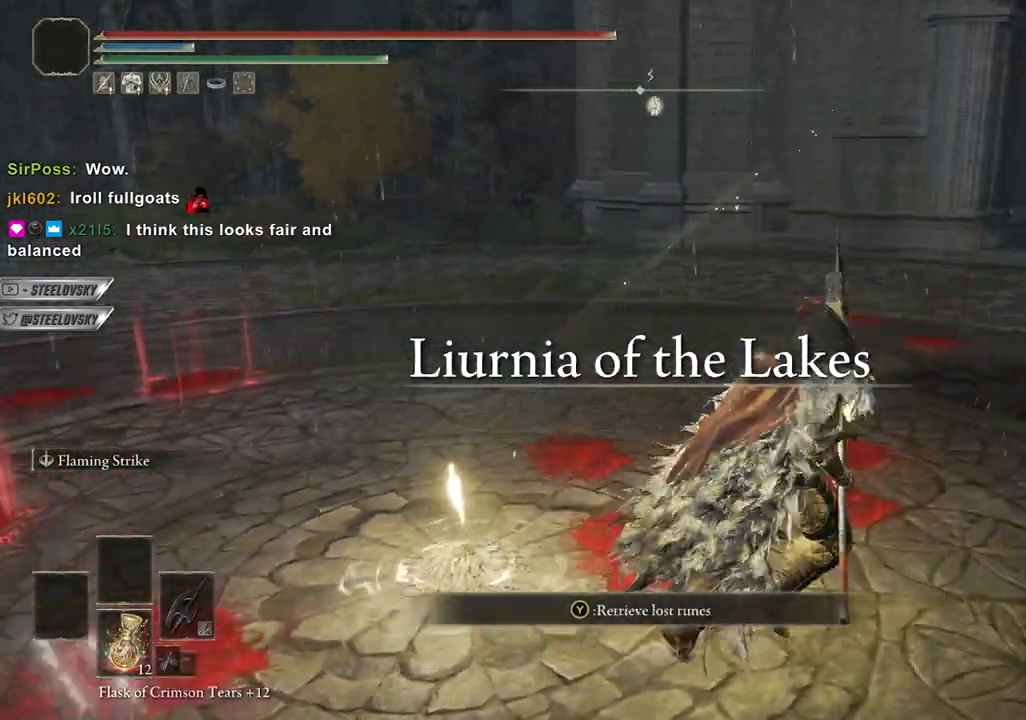
{"buttons": [], "left_stick": "up-right", "right_stick": "center", "events": [[217, "right_stick", "left"], [467, "right_stick", "center"]]}
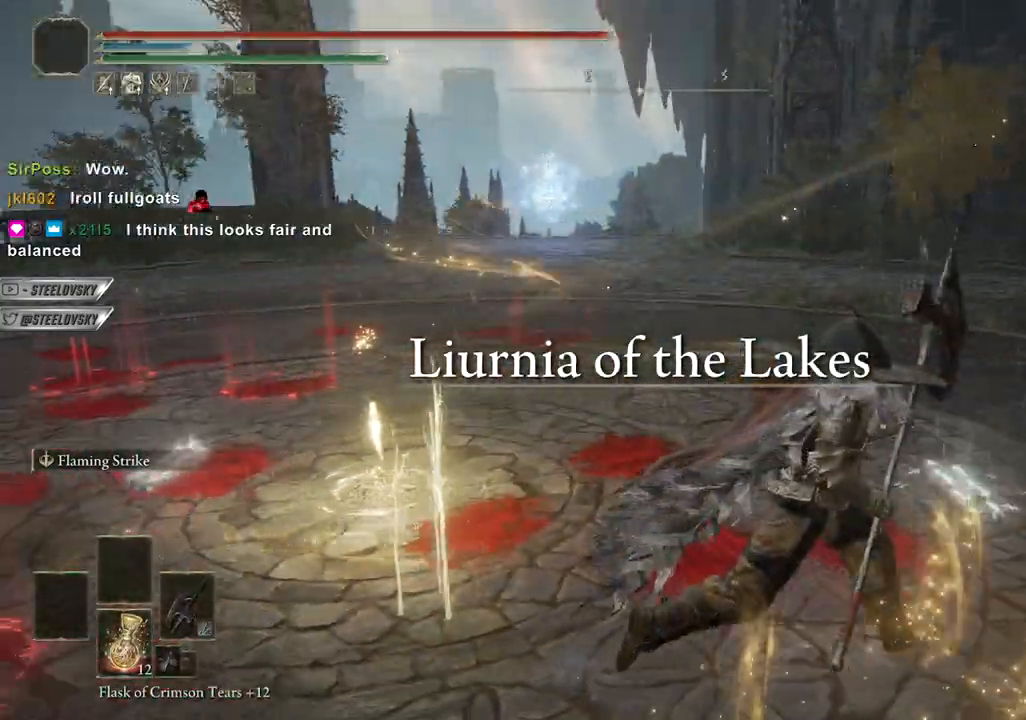
{"buttons": [], "left_stick": "up-right", "right_stick": "center", "events": [[233, "right_stick", "left"], [467, "right_stick", "center"]]}
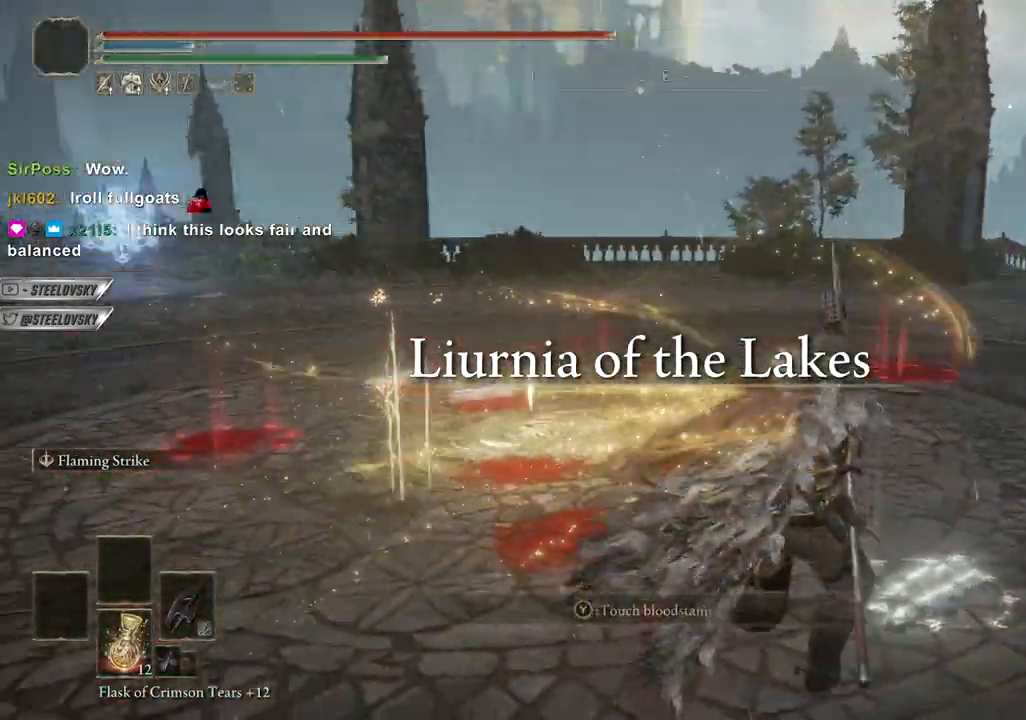
{"buttons": [], "left_stick": "up-right", "right_stick": "center", "events": []}
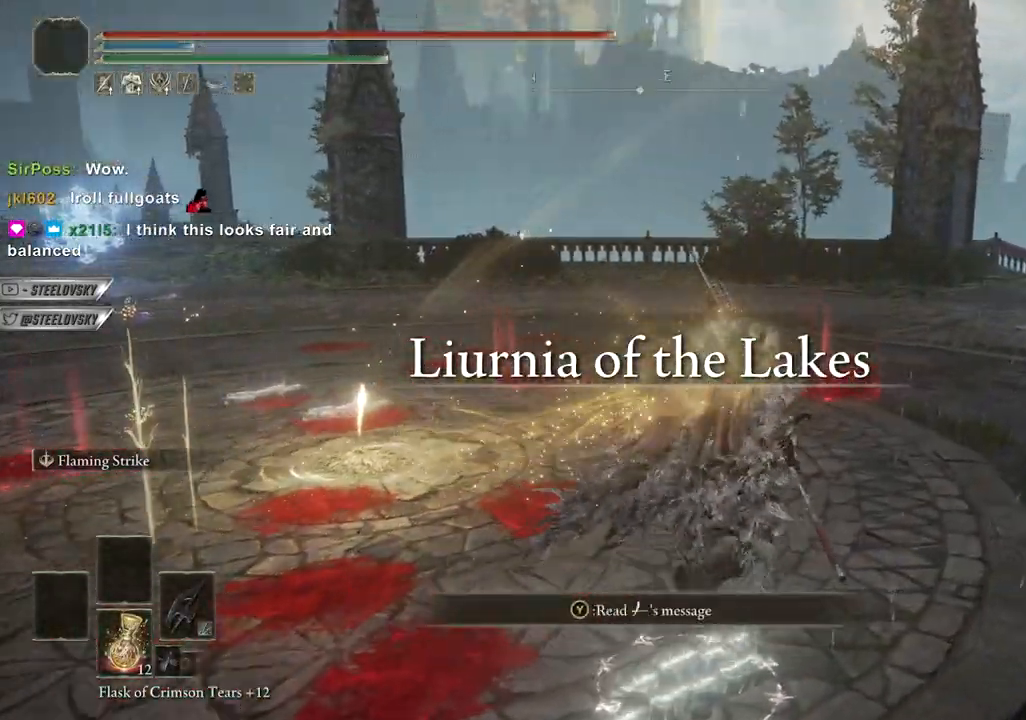
{"buttons": [], "left_stick": "up-right", "right_stick": "left", "events": [[333, "right_stick", "left"]]}
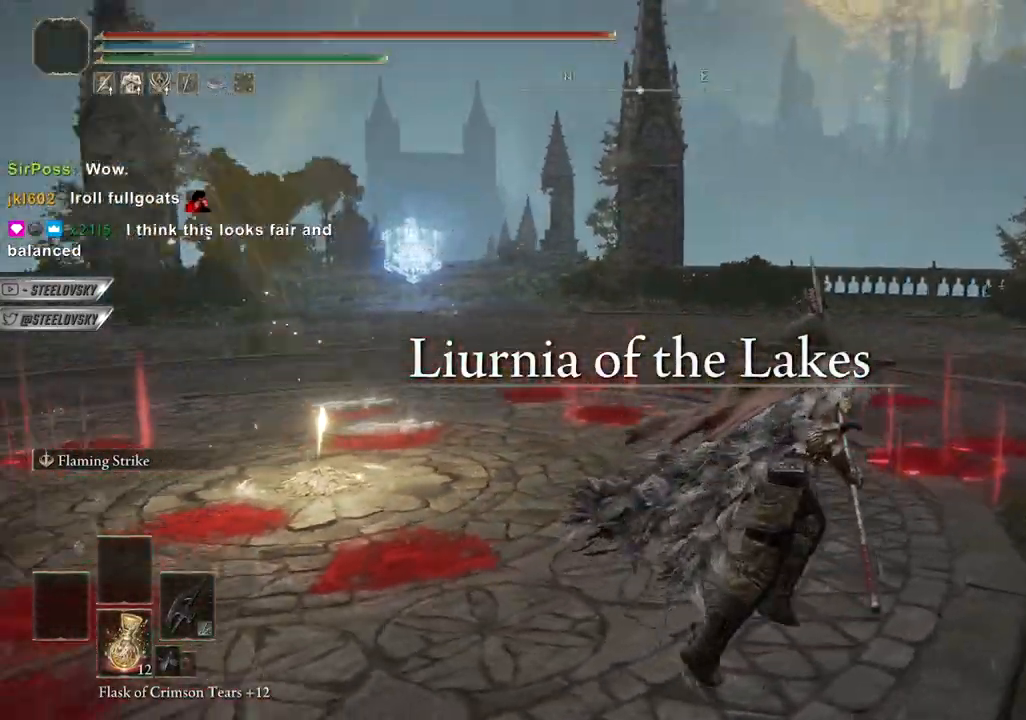
{"buttons": [], "left_stick": "up-right", "right_stick": "left", "events": [[250, "right_stick", "center"], [500, "right_stick", "left"]]}
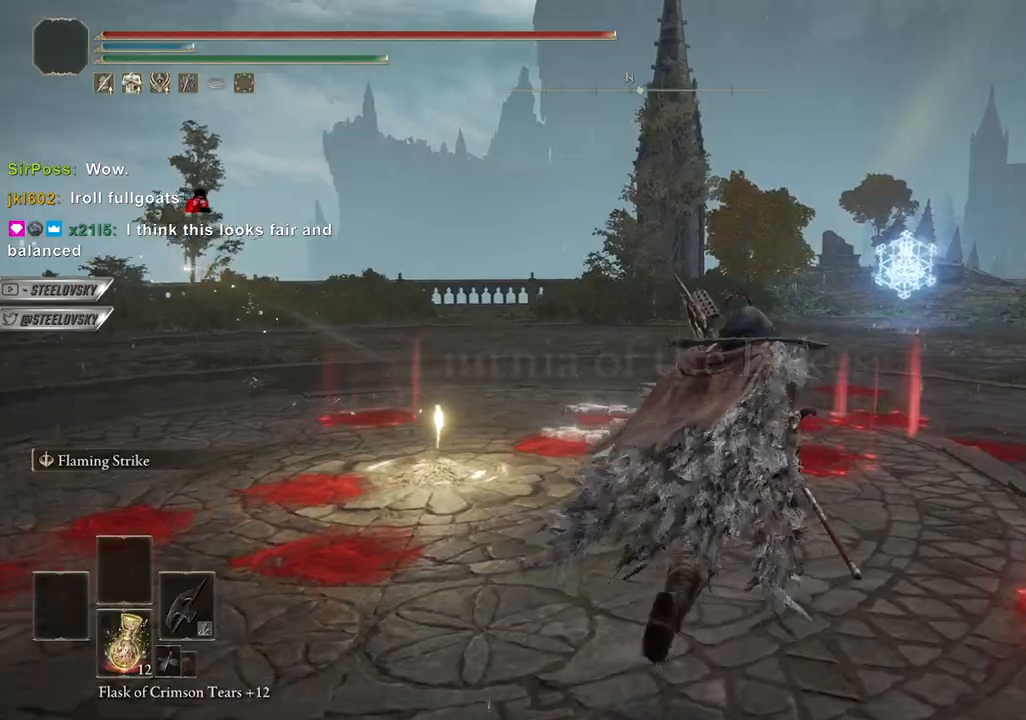
{"buttons": [], "left_stick": "up-right", "right_stick": "left", "events": []}
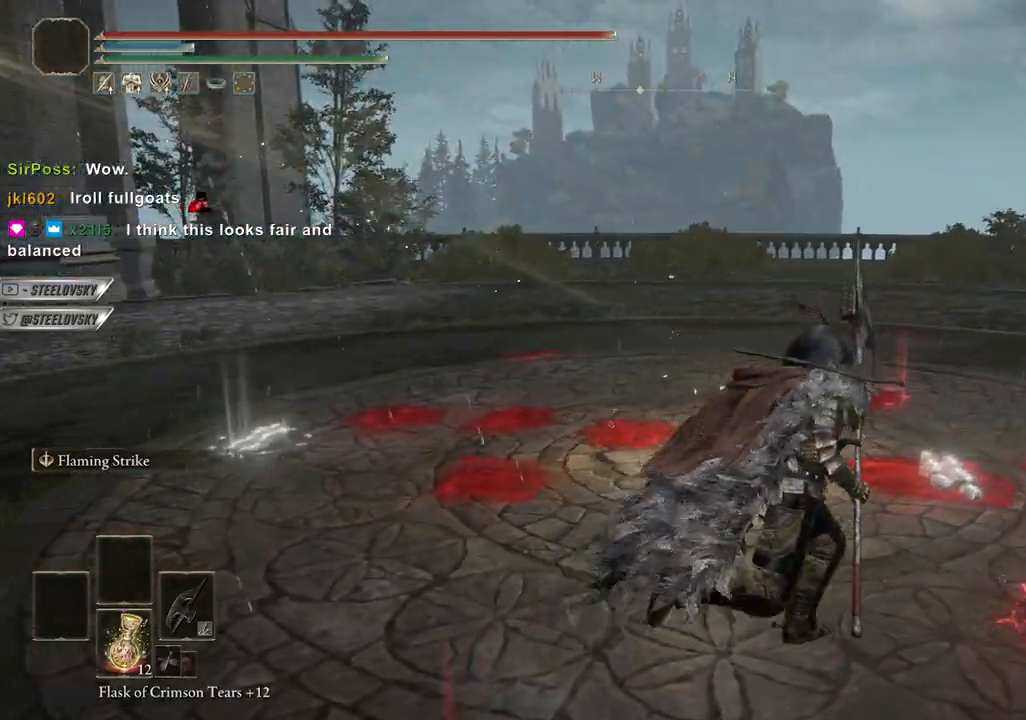
{"buttons": [], "left_stick": "up-right", "right_stick": "left", "events": []}
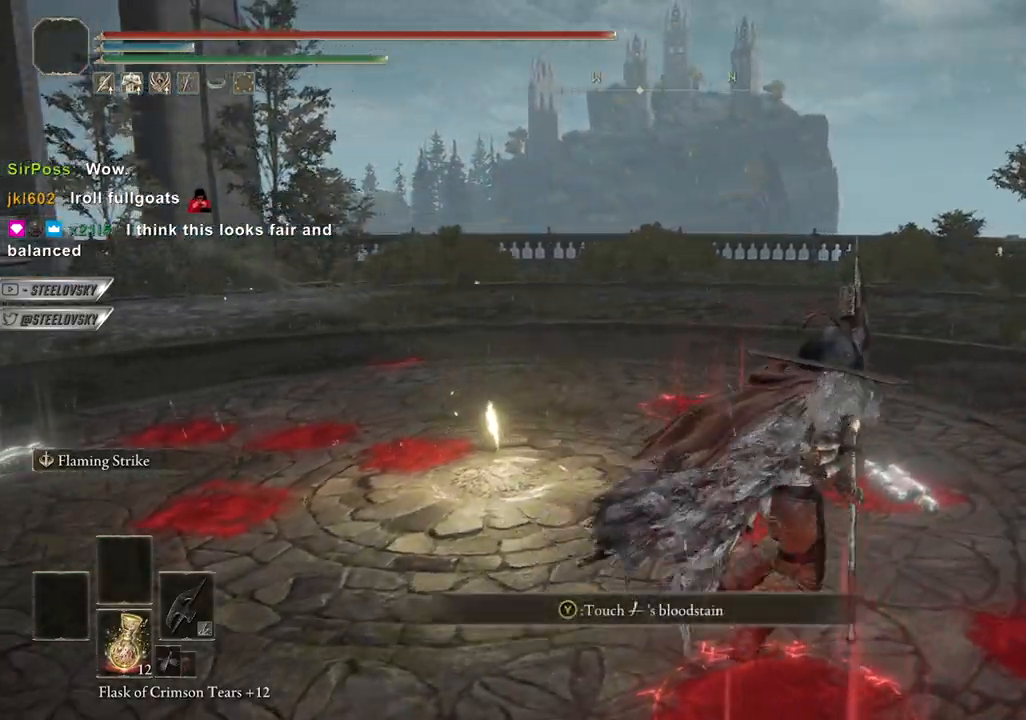
{"buttons": [], "left_stick": "up-right", "right_stick": "left", "events": [[250, "right_stick", "center"], [483, "right_stick", "left"]]}
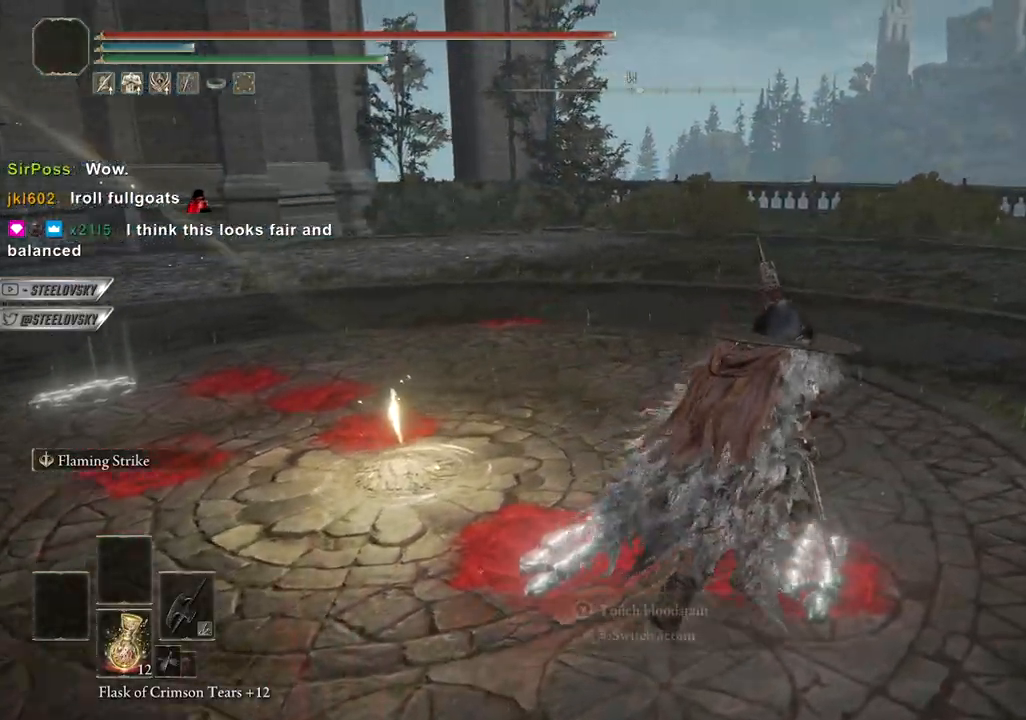
{"buttons": [], "left_stick": "up-right", "right_stick": "left", "events": [[100, "right_stick", "down-left"], [350, "right_stick", "left"]]}
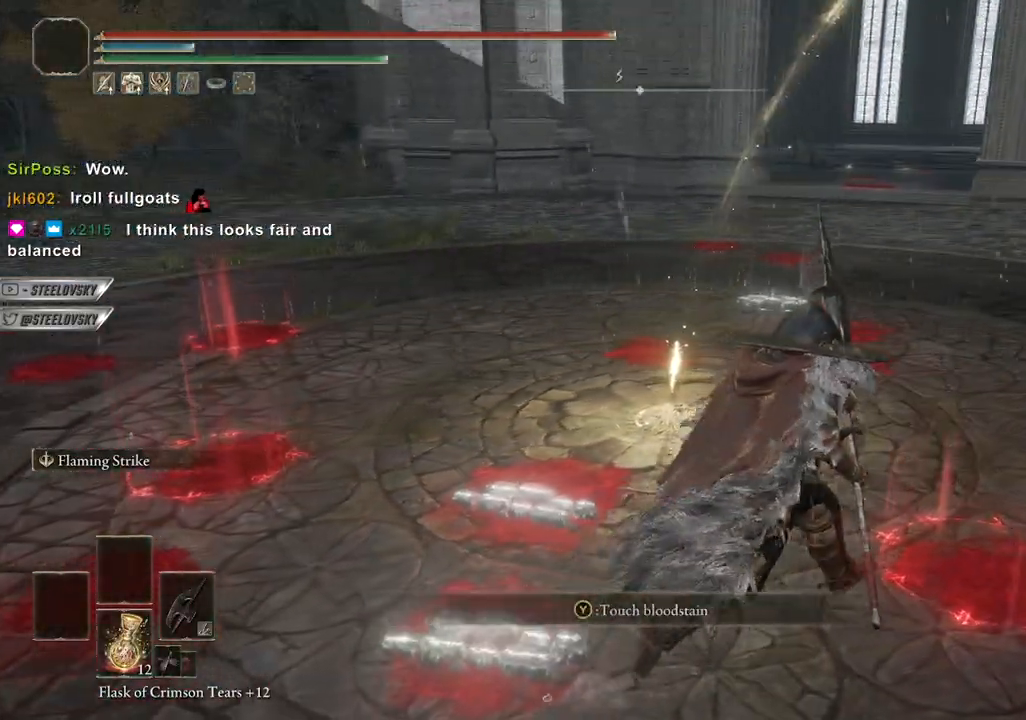
{"buttons": [], "left_stick": "up-right", "right_stick": "left", "events": []}
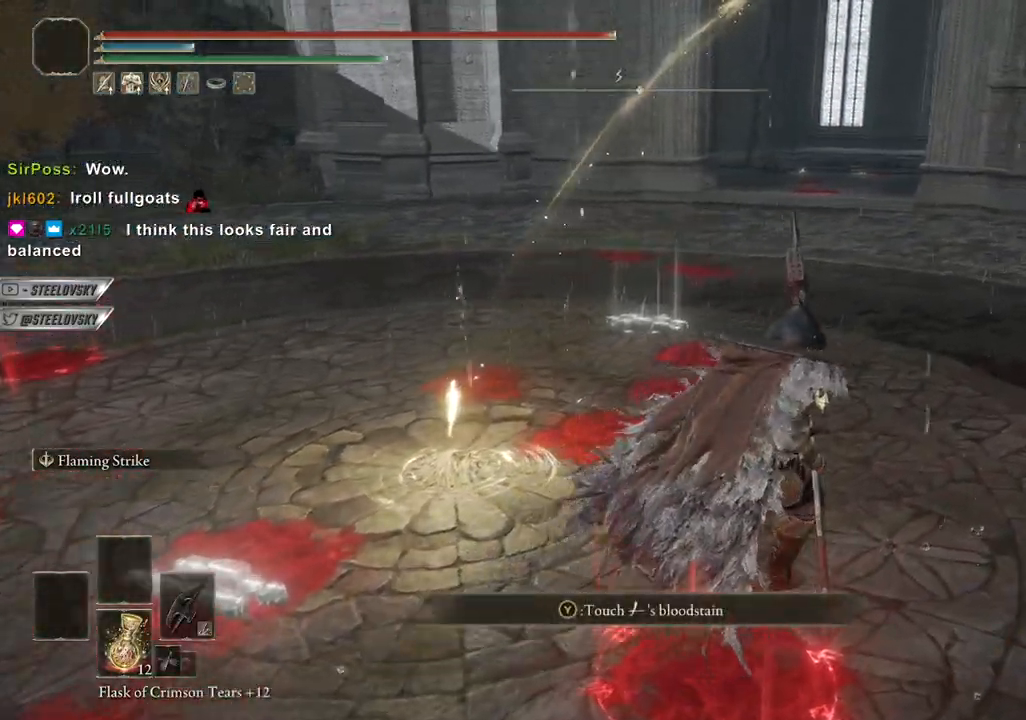
{"buttons": [], "left_stick": "up-right", "right_stick": "left", "events": []}
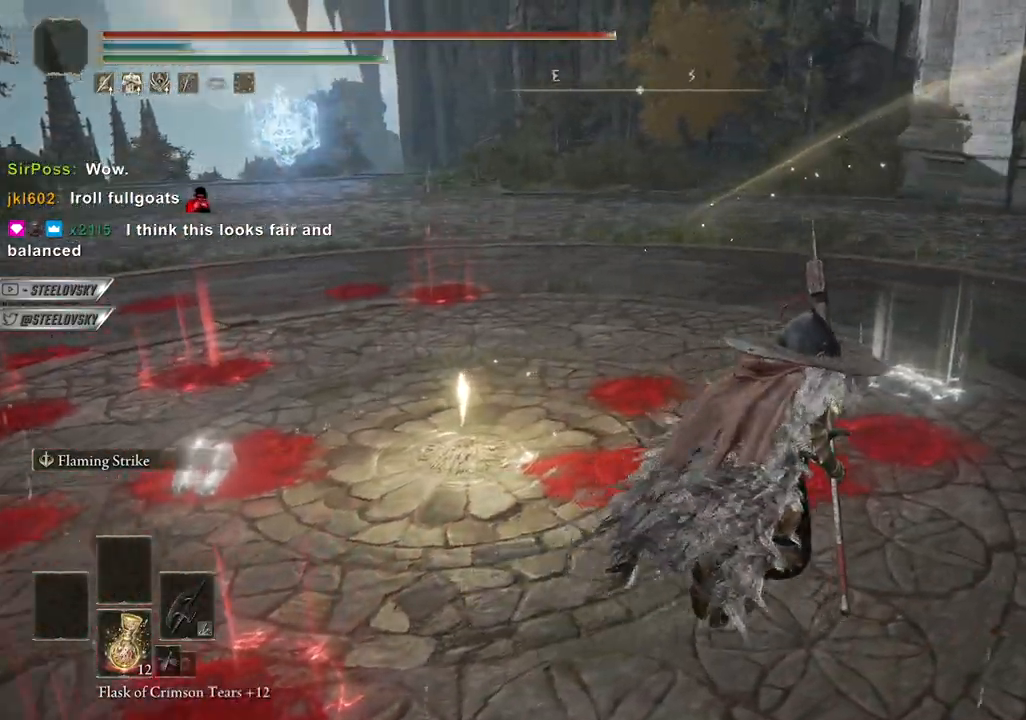
{"buttons": [], "left_stick": "up-left", "right_stick": "center", "events": [[267, "left_stick", "up"], [383, "right_stick", "center"], [417, "left_stick", "up-left"]]}
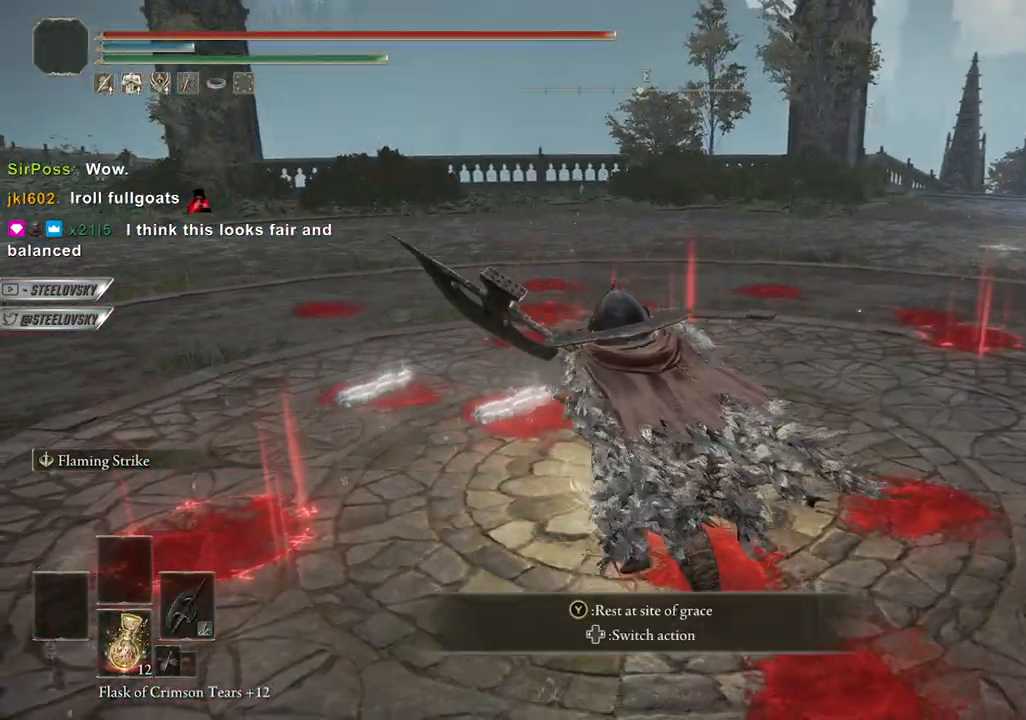
{"buttons": [], "left_stick": "center", "right_stick": "center", "events": [[167, "left_stick", "center"], [217, "TRIANGLE", "down"], [350, "TRIANGLE", "up"]]}
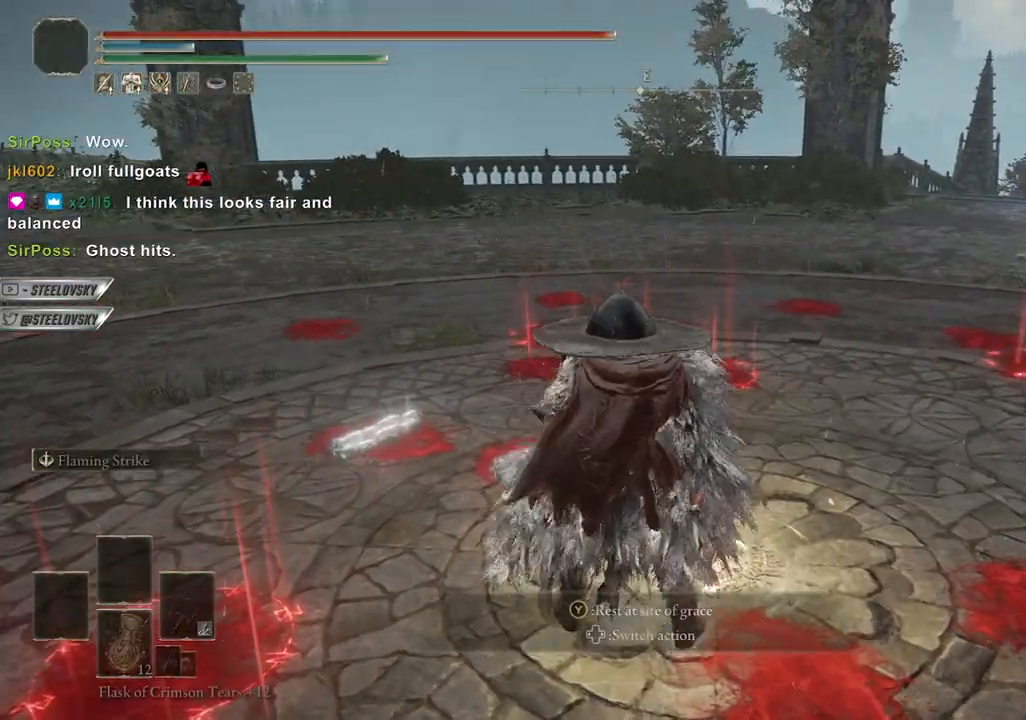
{"buttons": [], "left_stick": "center", "right_stick": "center", "events": []}
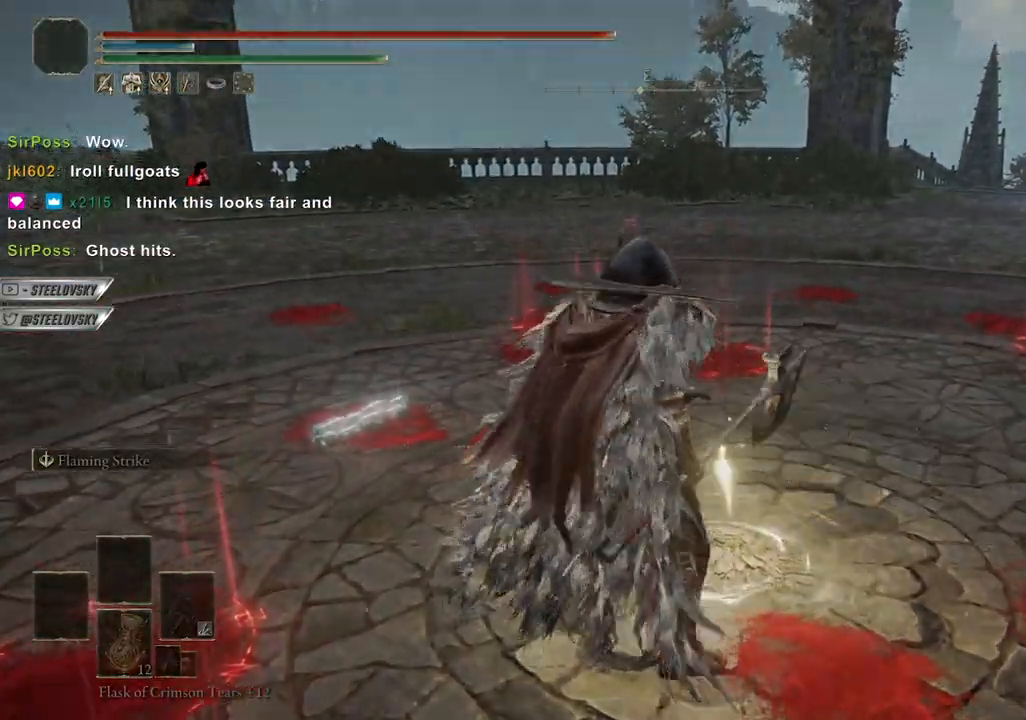
{"buttons": [], "left_stick": "center", "right_stick": "center", "events": []}
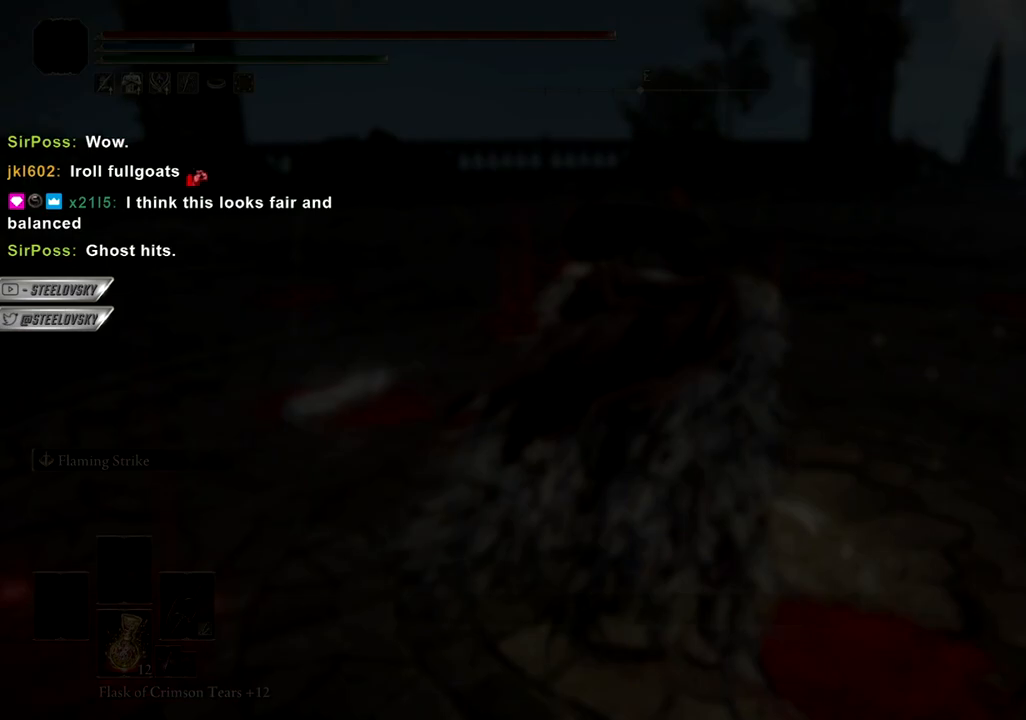
{"buttons": [], "left_stick": "center", "right_stick": "center", "events": []}
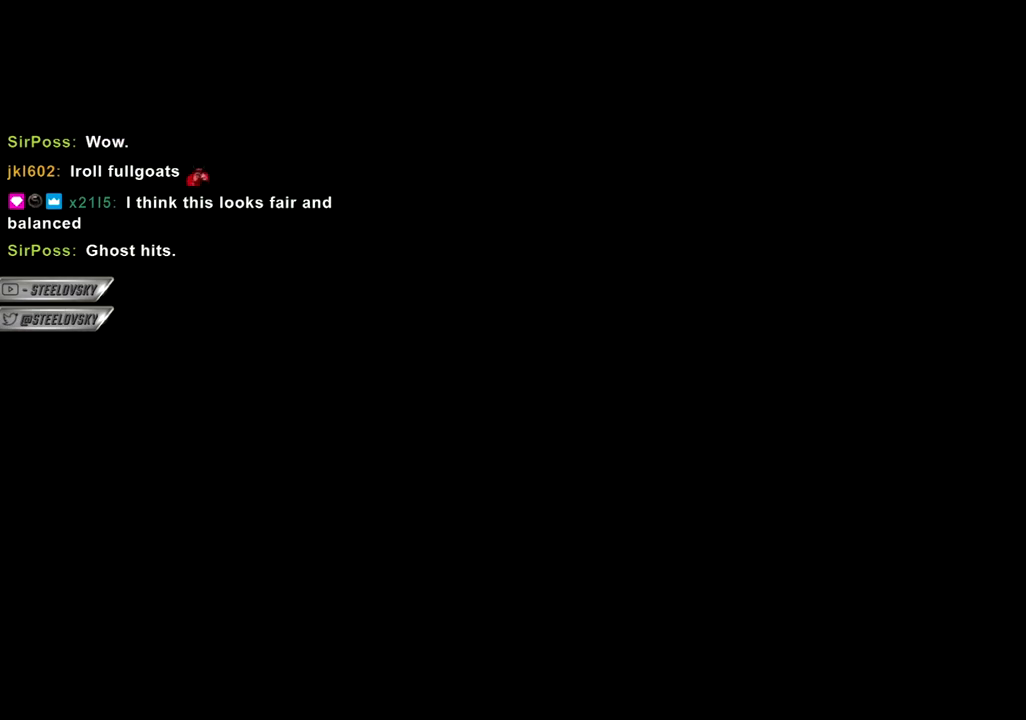
{"buttons": [], "left_stick": "center", "right_stick": "center", "events": []}
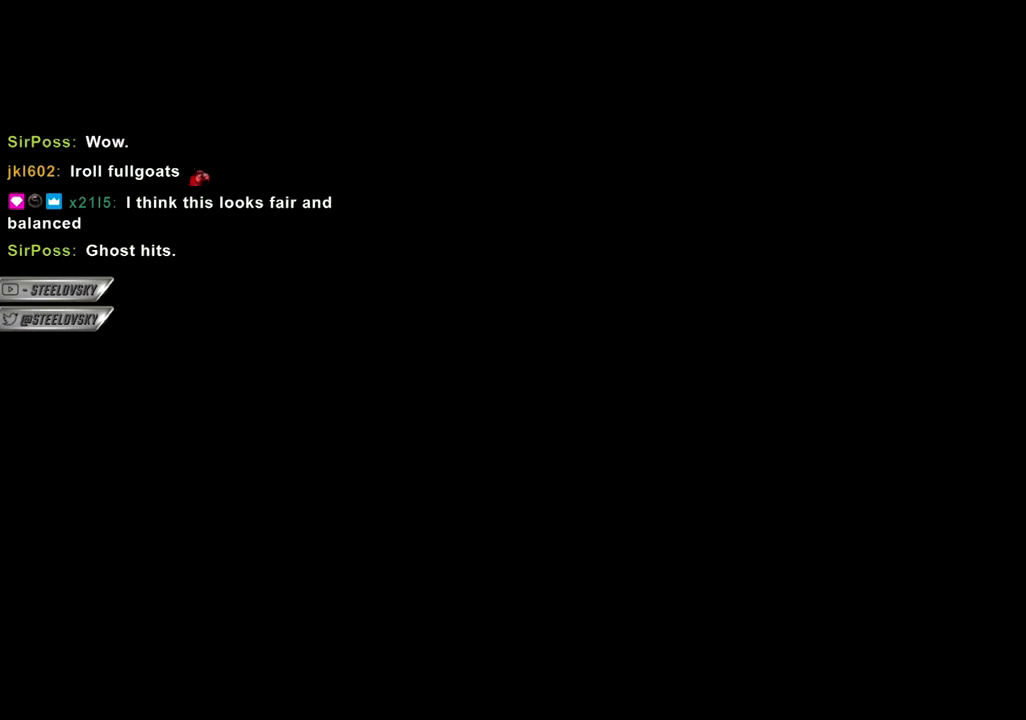
{"buttons": [], "left_stick": "center", "right_stick": "center", "events": []}
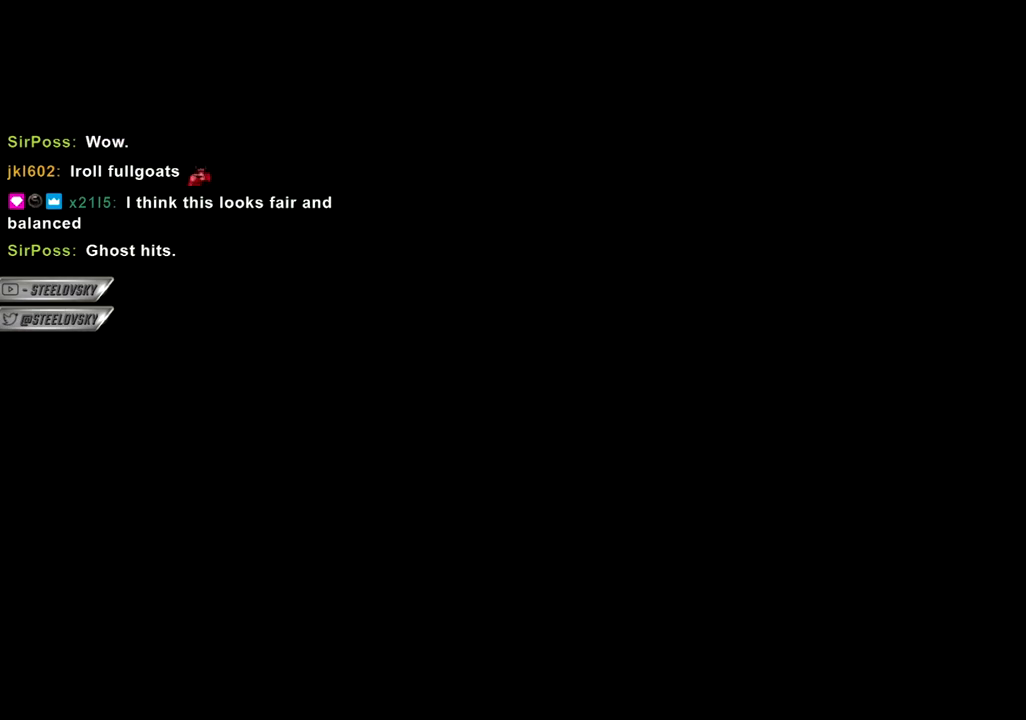
{"buttons": [], "left_stick": "center", "right_stick": "center", "events": []}
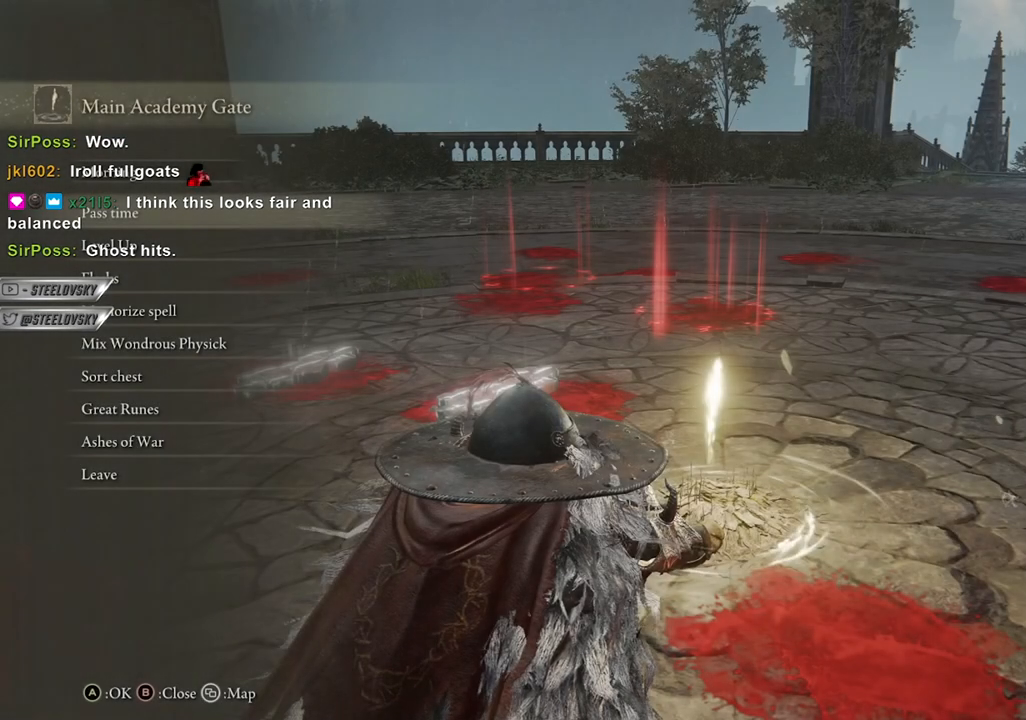
{"buttons": [], "left_stick": "center", "right_stick": "center", "events": []}